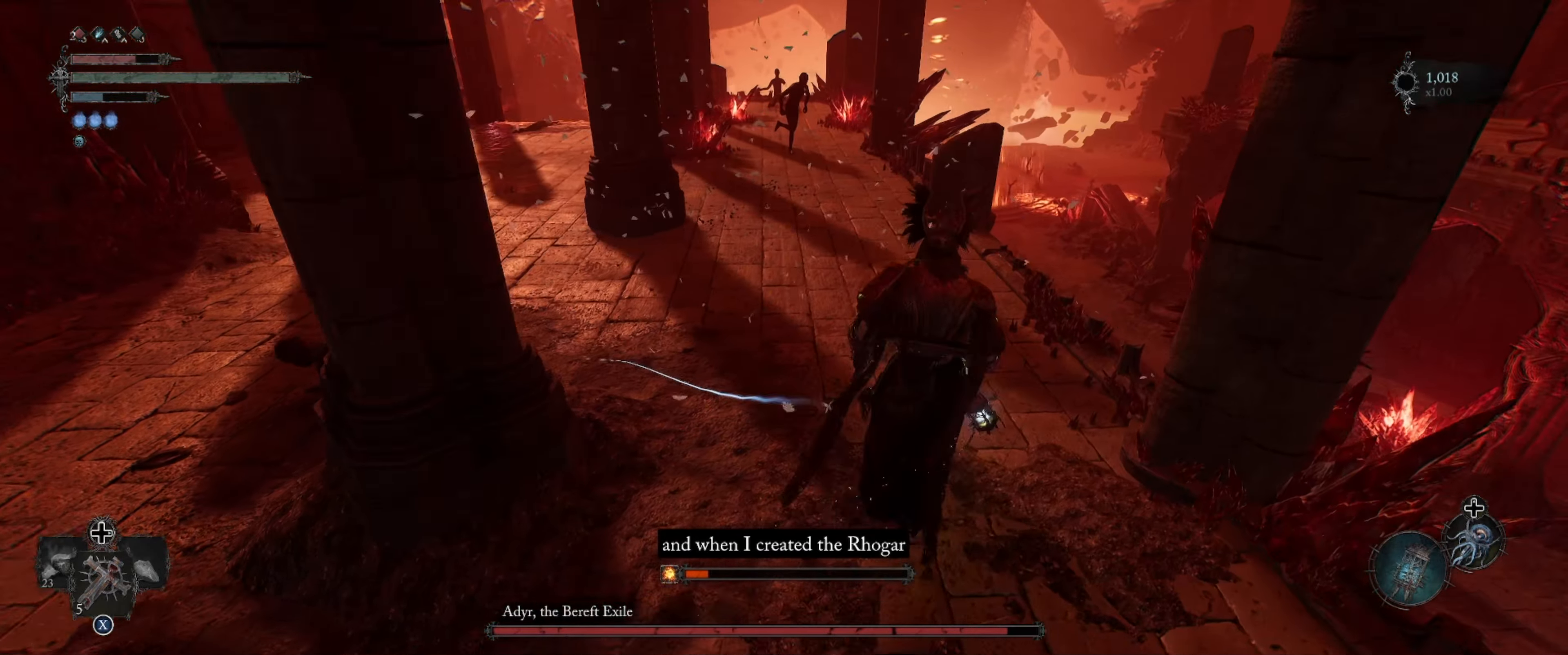
Gameplay with a controller (Xbox layout); each line is a JSON object with the inputs held at the frame after it. "events" lists button and stick changes between this image and that frame as [ms after this image, input, new state], when the widget could be followed in between. Not read: L3 R3.
{"buttons": [], "left_stick": "up", "right_stick": "center", "events": []}
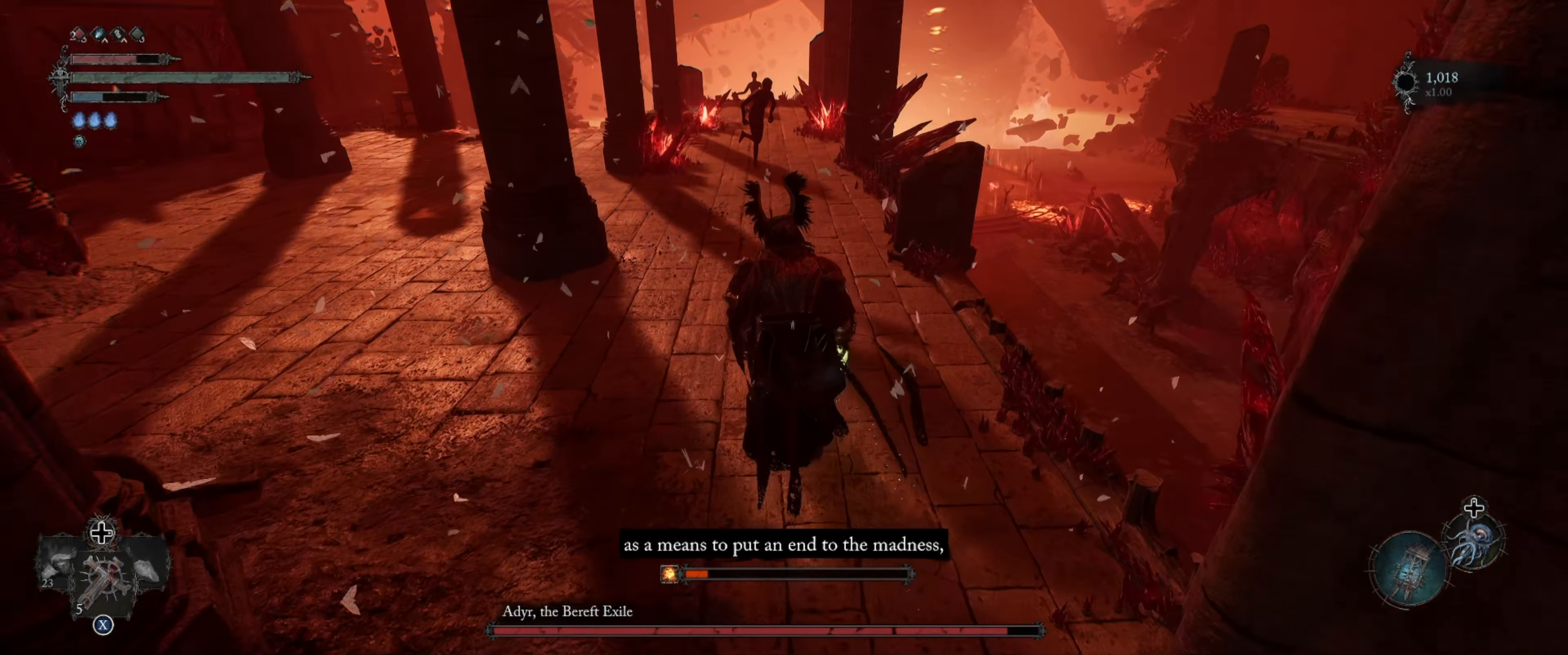
{"buttons": [], "left_stick": "up", "right_stick": "center", "events": []}
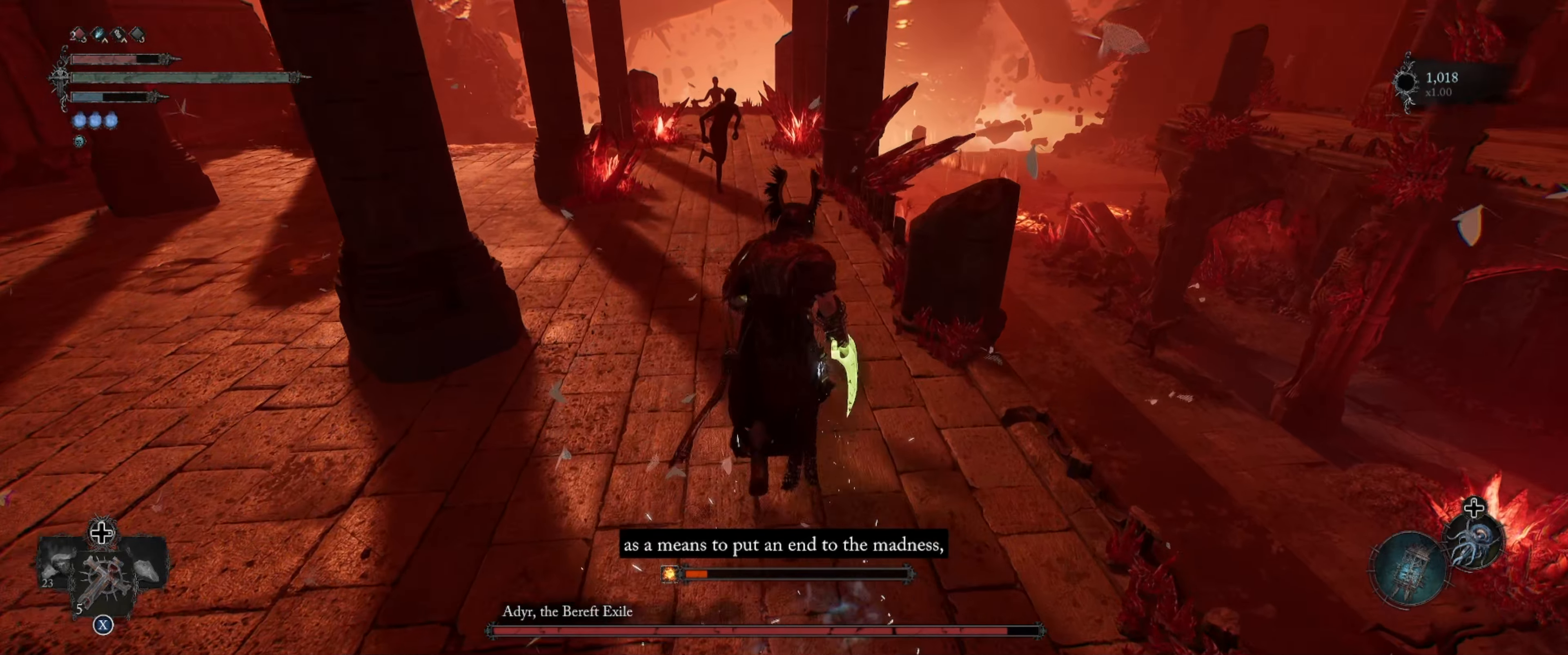
{"buttons": [], "left_stick": "up", "right_stick": "left", "events": [[400, "right_stick", "left"]]}
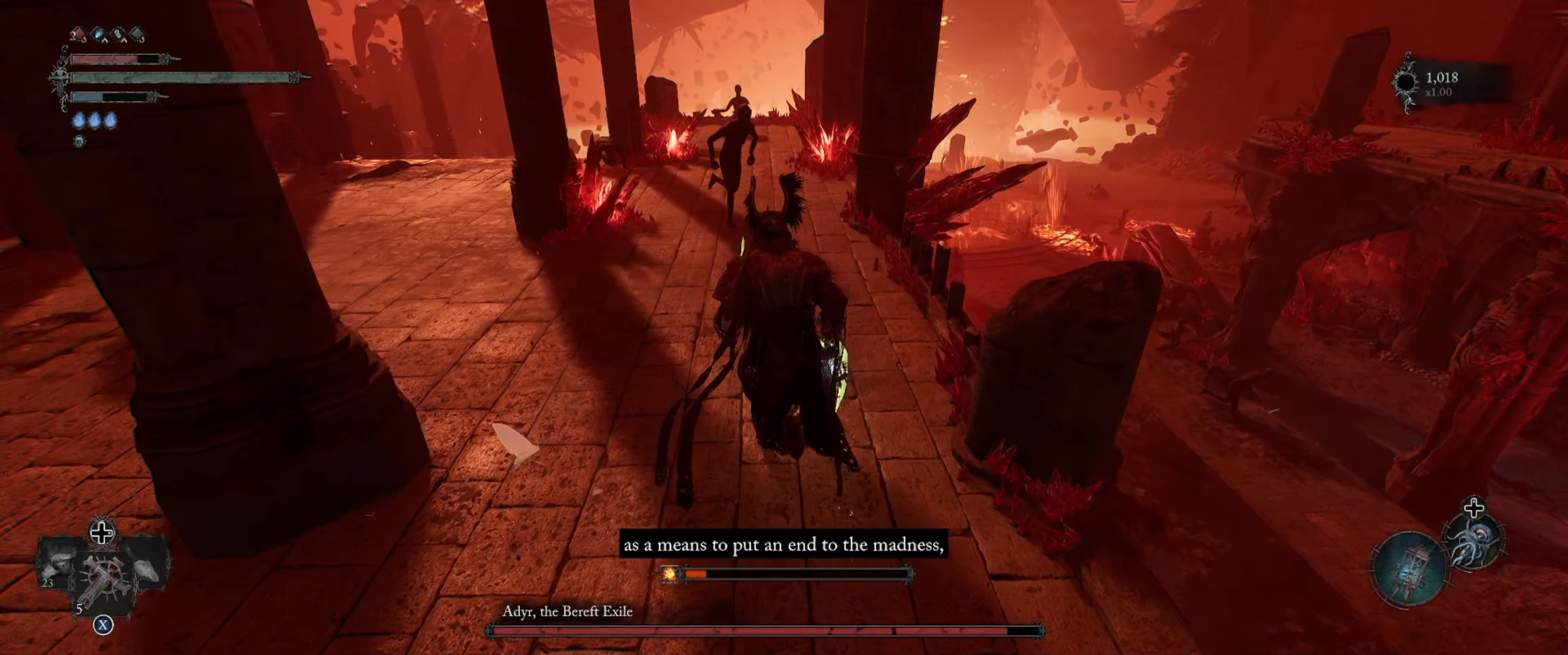
{"buttons": [], "left_stick": "up", "right_stick": "center", "events": [[100, "right_stick", "center"]]}
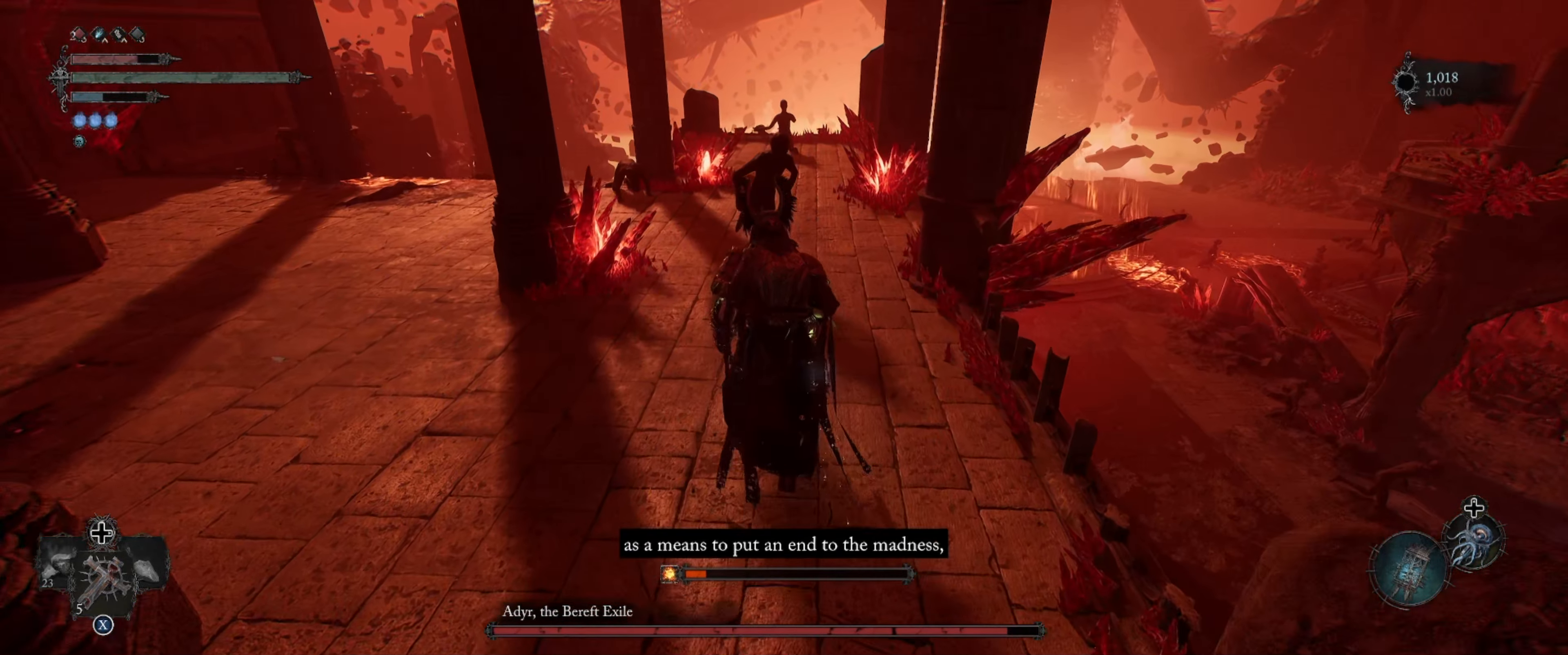
{"buttons": [], "left_stick": "up", "right_stick": "center", "events": [[233, "right_stick", "left"], [467, "right_stick", "center"]]}
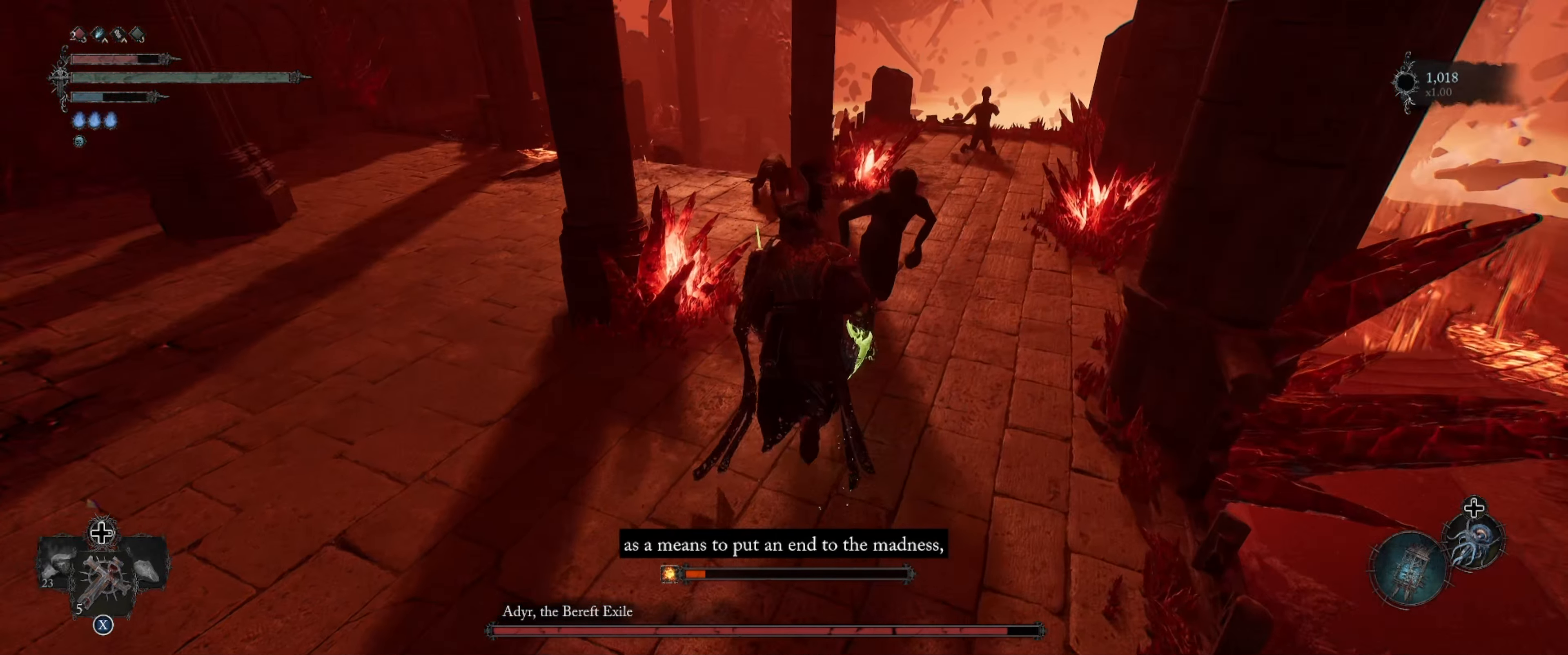
{"buttons": [], "left_stick": "up", "right_stick": "center", "events": []}
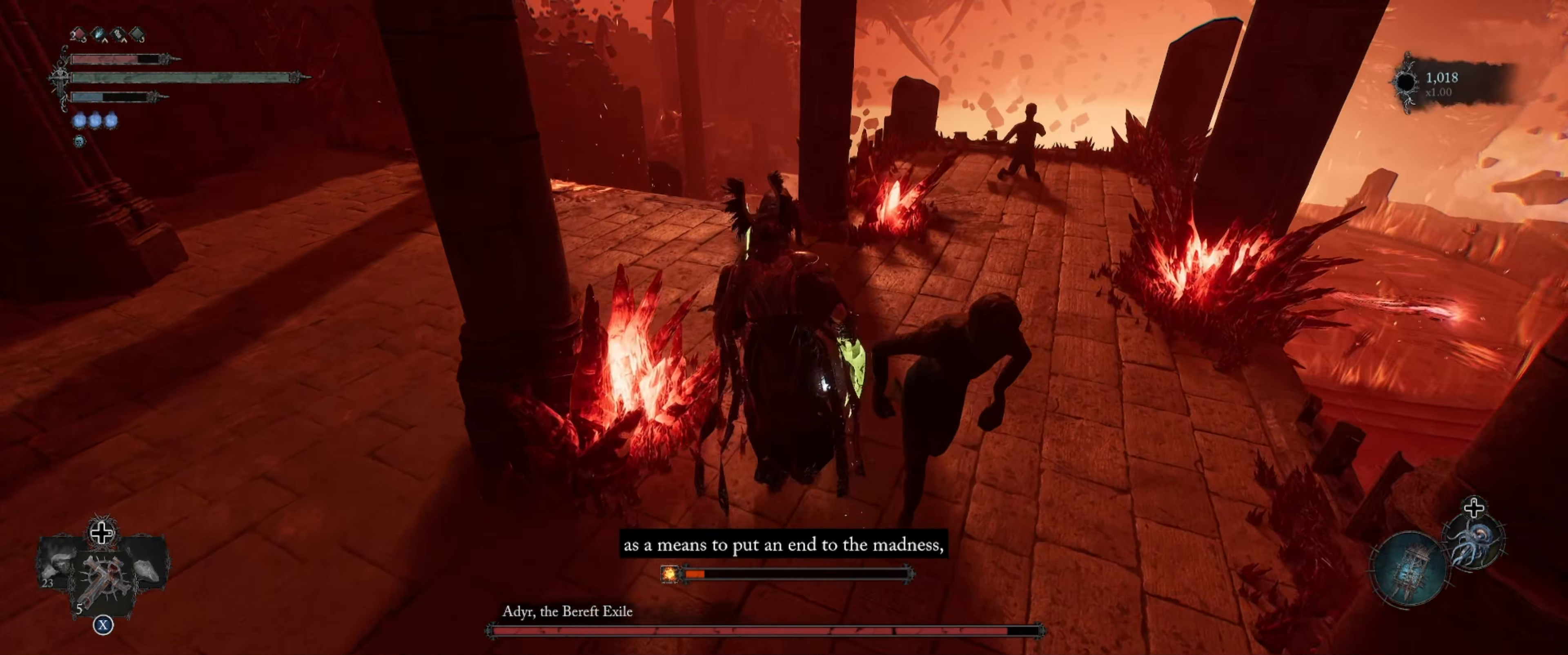
{"buttons": [], "left_stick": "up", "right_stick": "down-right", "events": [[400, "right_stick", "down-right"]]}
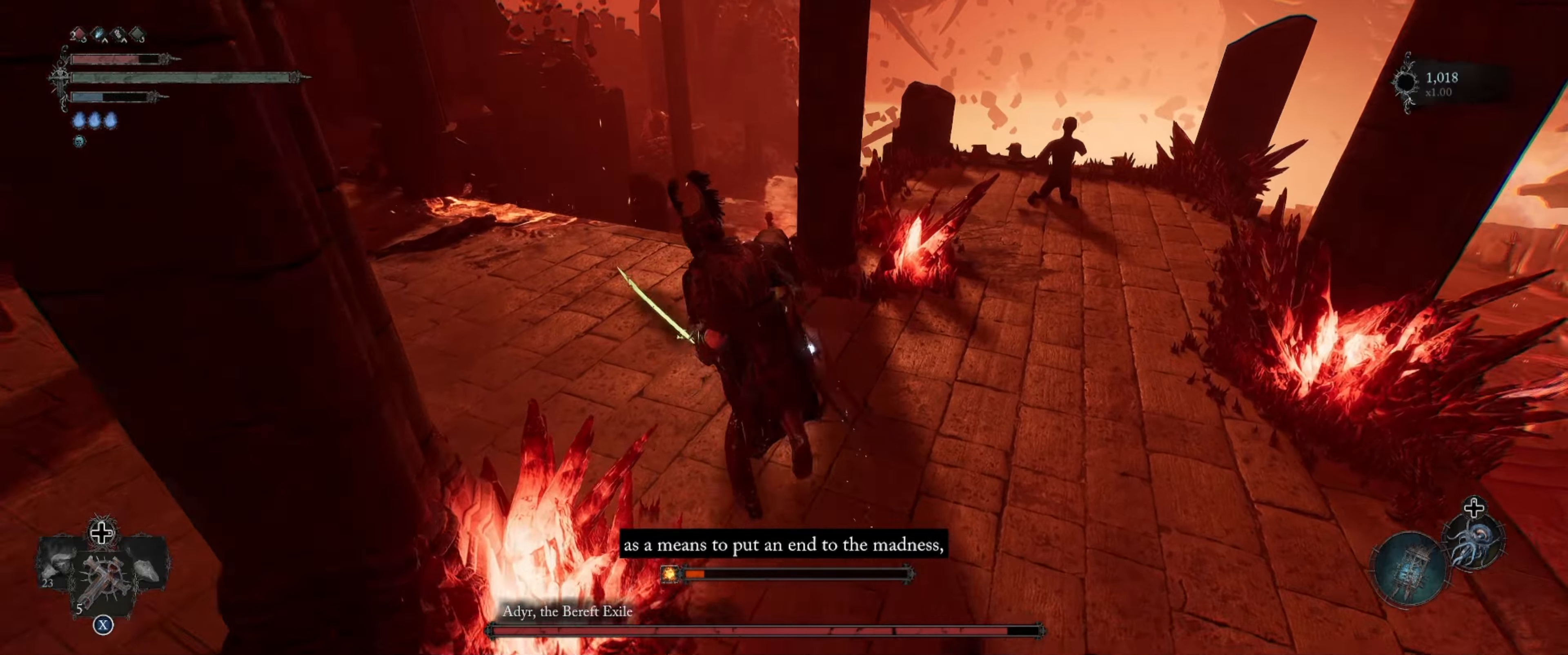
{"buttons": [], "left_stick": "up", "right_stick": "center", "events": [[467, "right_stick", "center"]]}
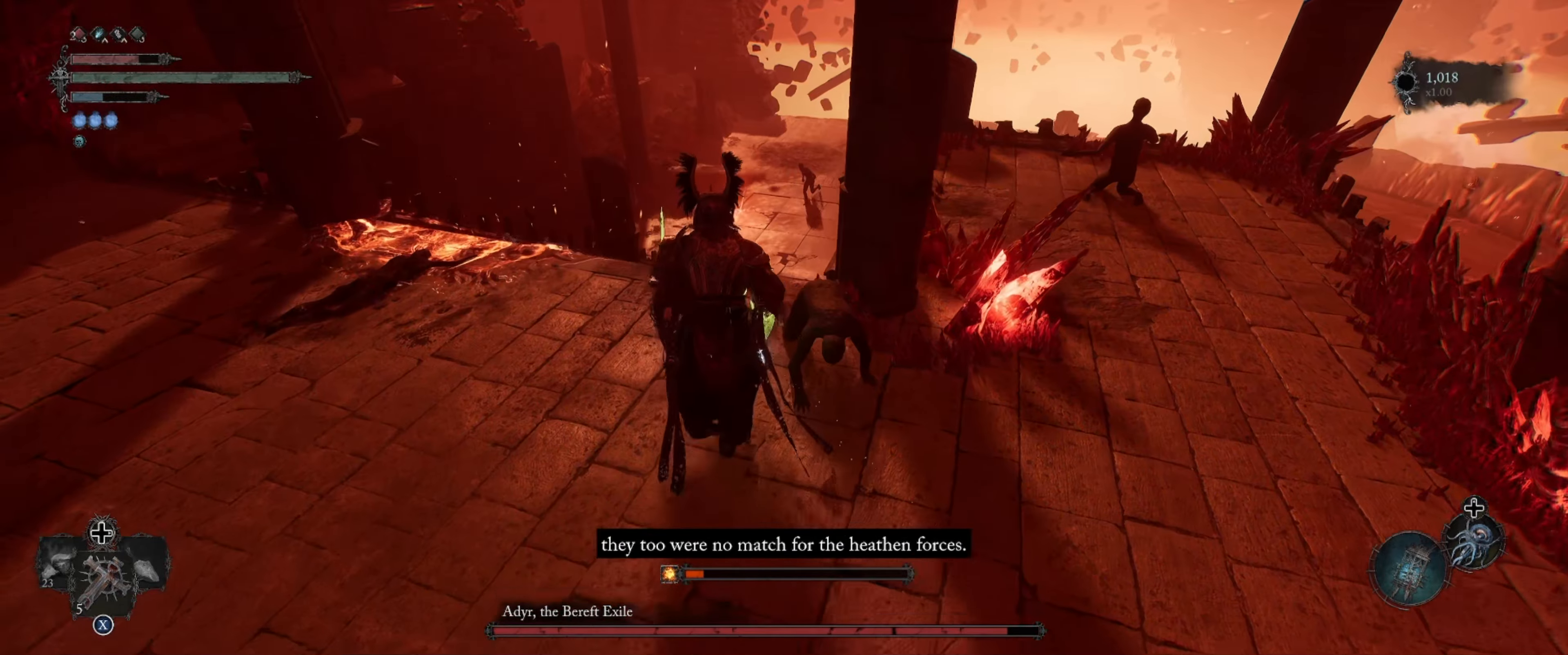
{"buttons": [], "left_stick": "up", "right_stick": "center", "events": [[184, "right_stick", "down"], [284, "right_stick", "center"]]}
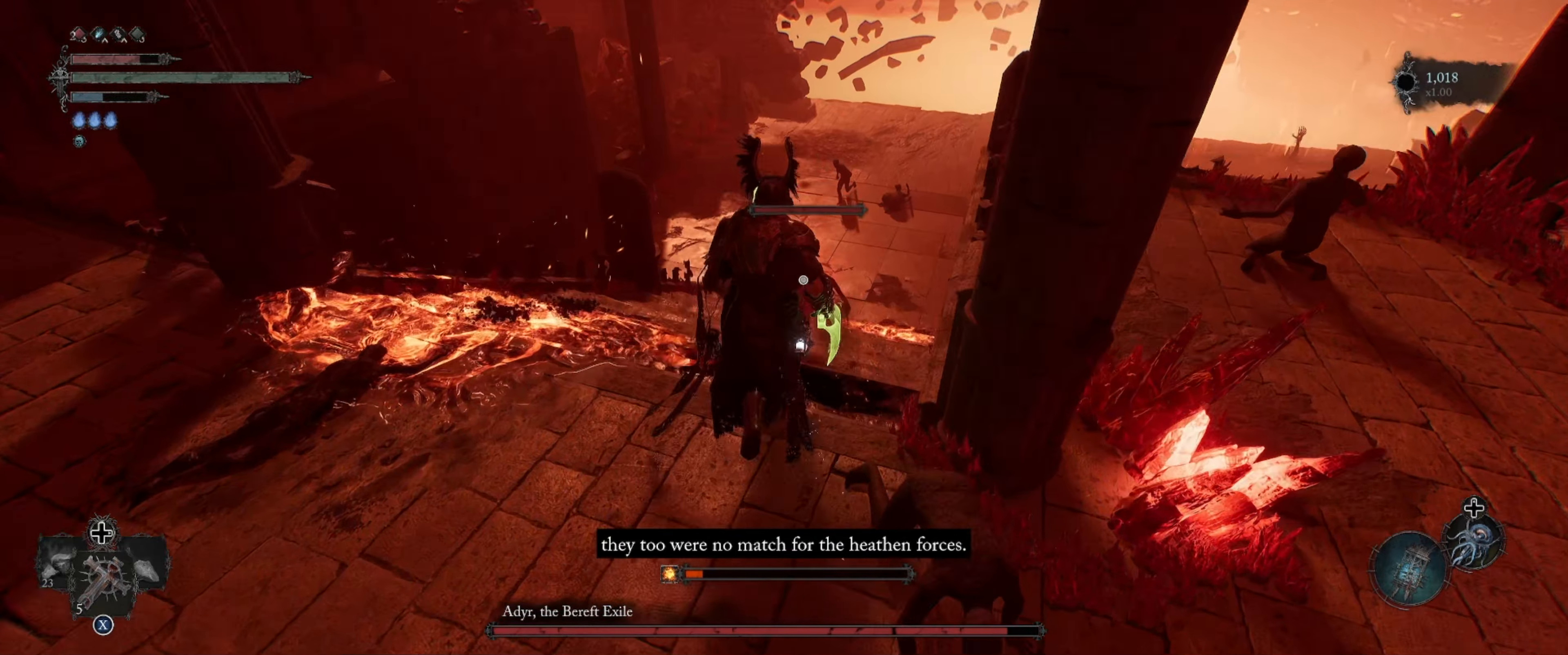
{"buttons": [], "left_stick": "center", "right_stick": "center", "events": [[50, "R1", "down"], [150, "R1", "up"], [217, "left_stick", "center"]]}
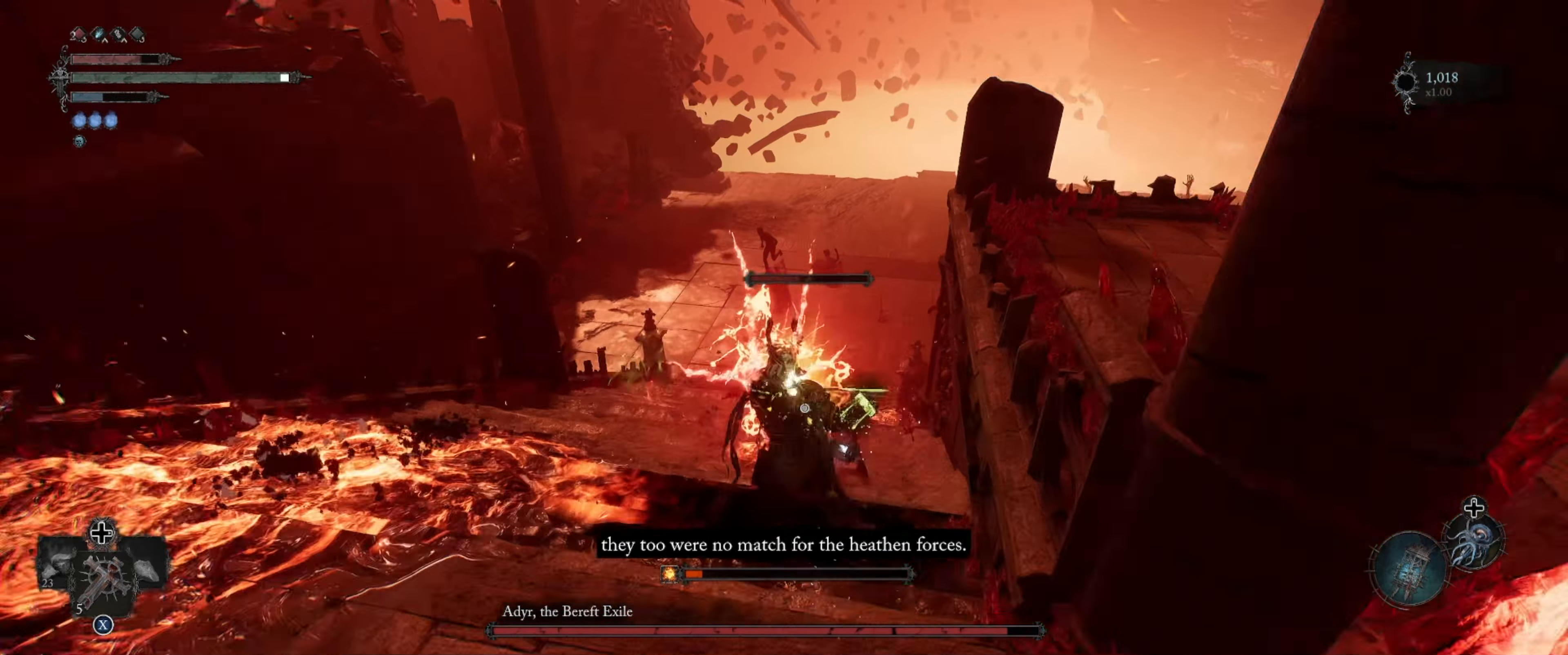
{"buttons": [], "left_stick": "center", "right_stick": "center", "events": [[284, "left_stick", "down"], [367, "R1", "down"], [400, "left_stick", "center"], [450, "R1", "up"]]}
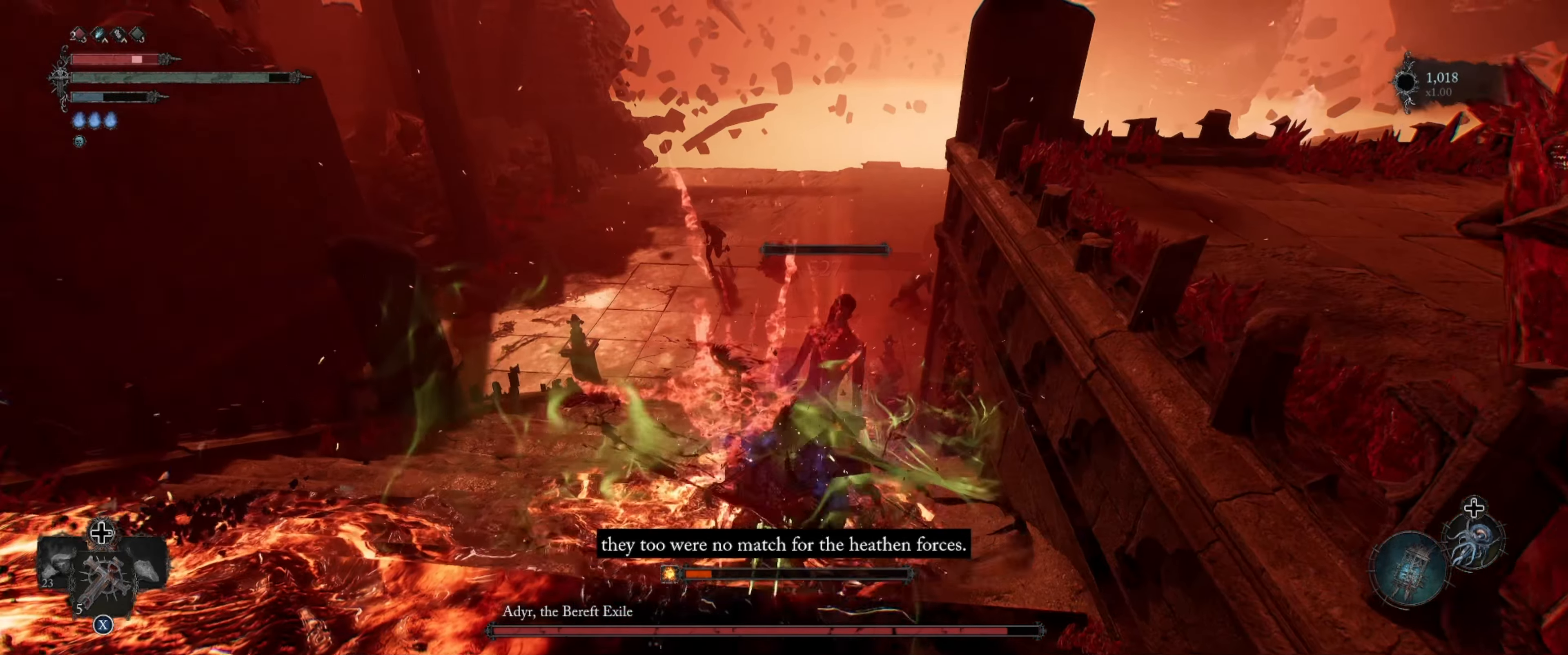
{"buttons": [], "left_stick": "up", "right_stick": "center", "events": [[350, "left_stick", "up"]]}
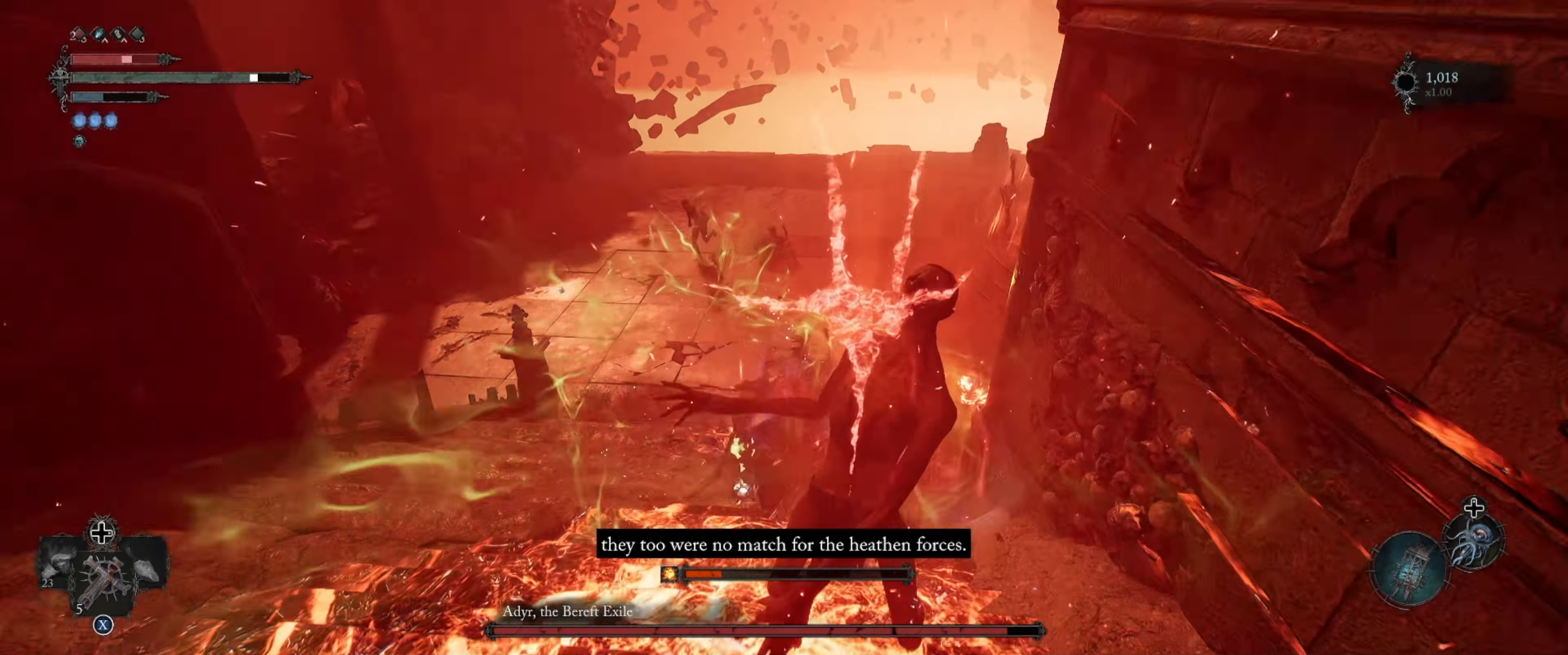
{"buttons": [], "left_stick": "up-left", "right_stick": "center", "events": [[34, "B", "down"], [150, "B", "up"], [200, "B", "down"], [300, "B", "up"], [300, "left_stick", "up-left"], [350, "B", "down"], [434, "B", "up"]]}
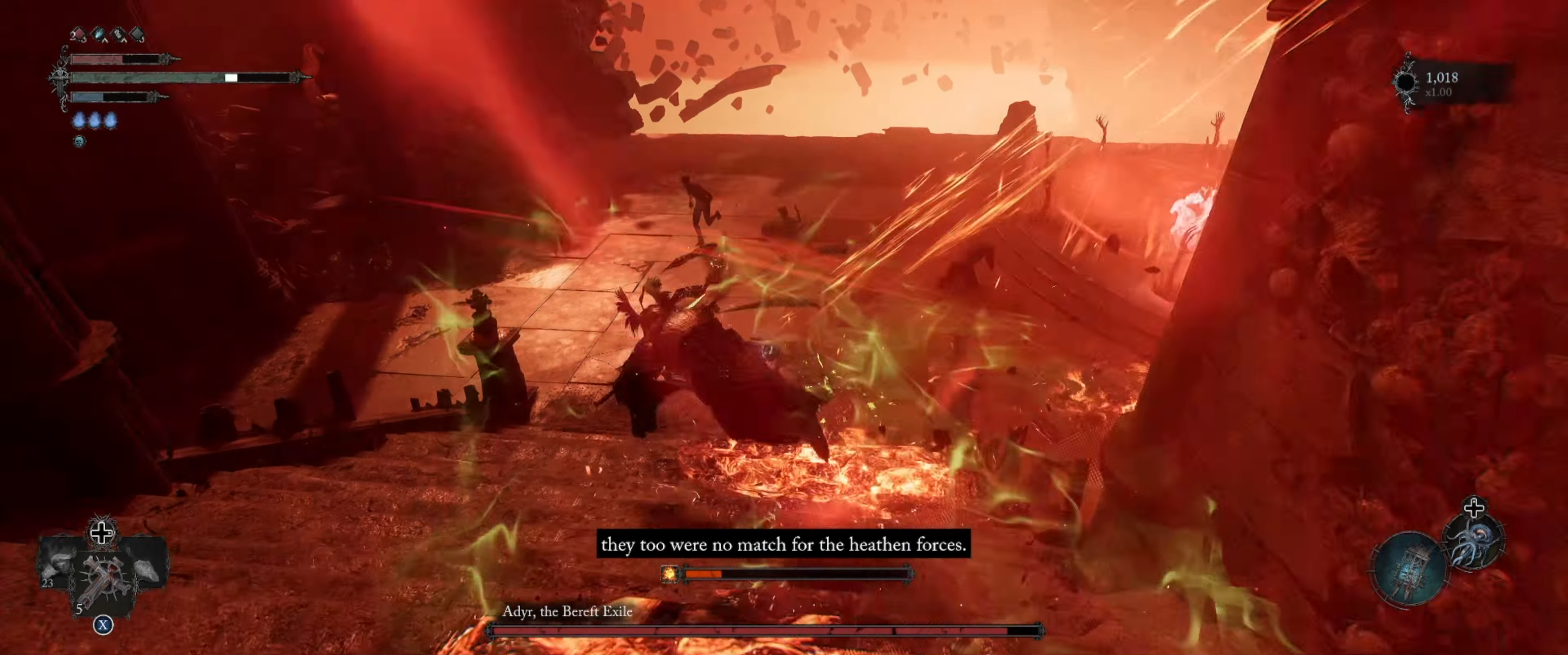
{"buttons": [], "left_stick": "up-right", "right_stick": "right", "events": [[250, "right_stick", "right"], [367, "left_stick", "up"], [484, "left_stick", "up-right"]]}
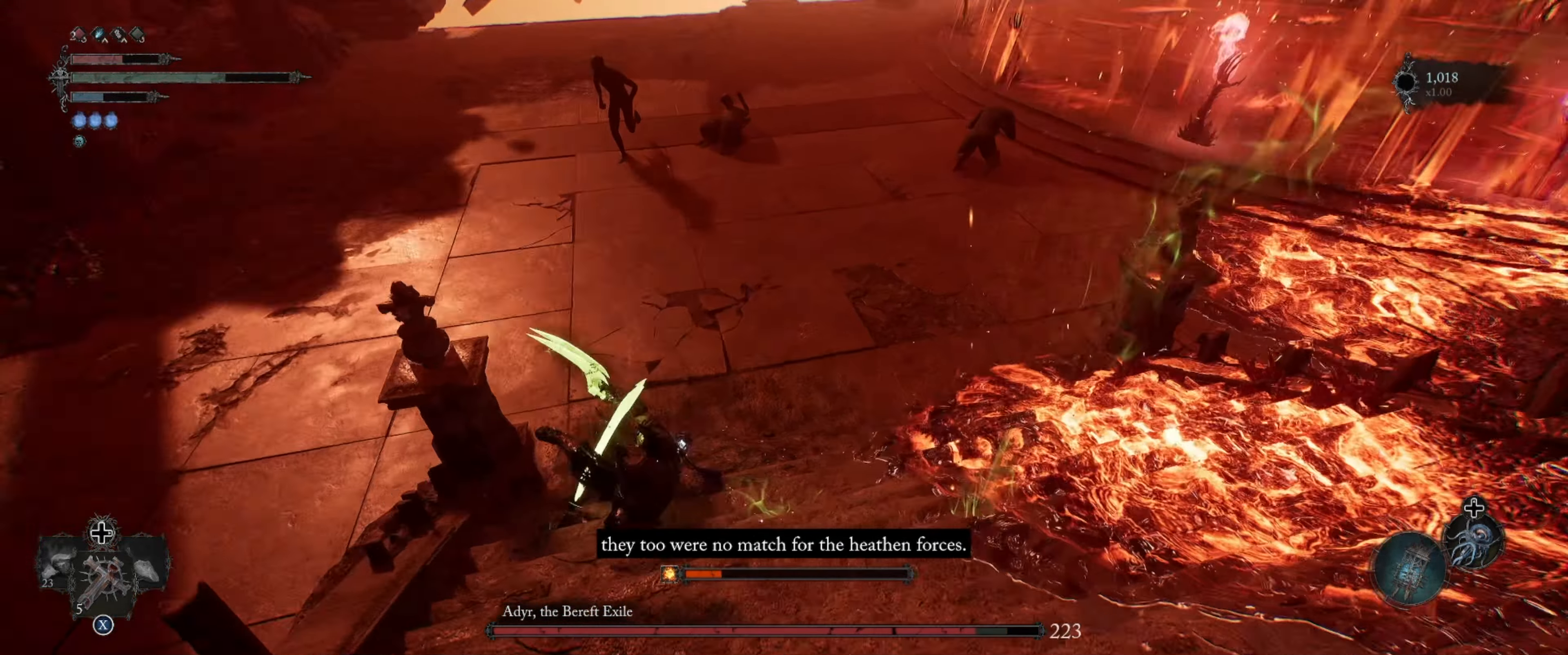
{"buttons": [], "left_stick": "right", "right_stick": "right", "events": [[150, "left_stick", "right"]]}
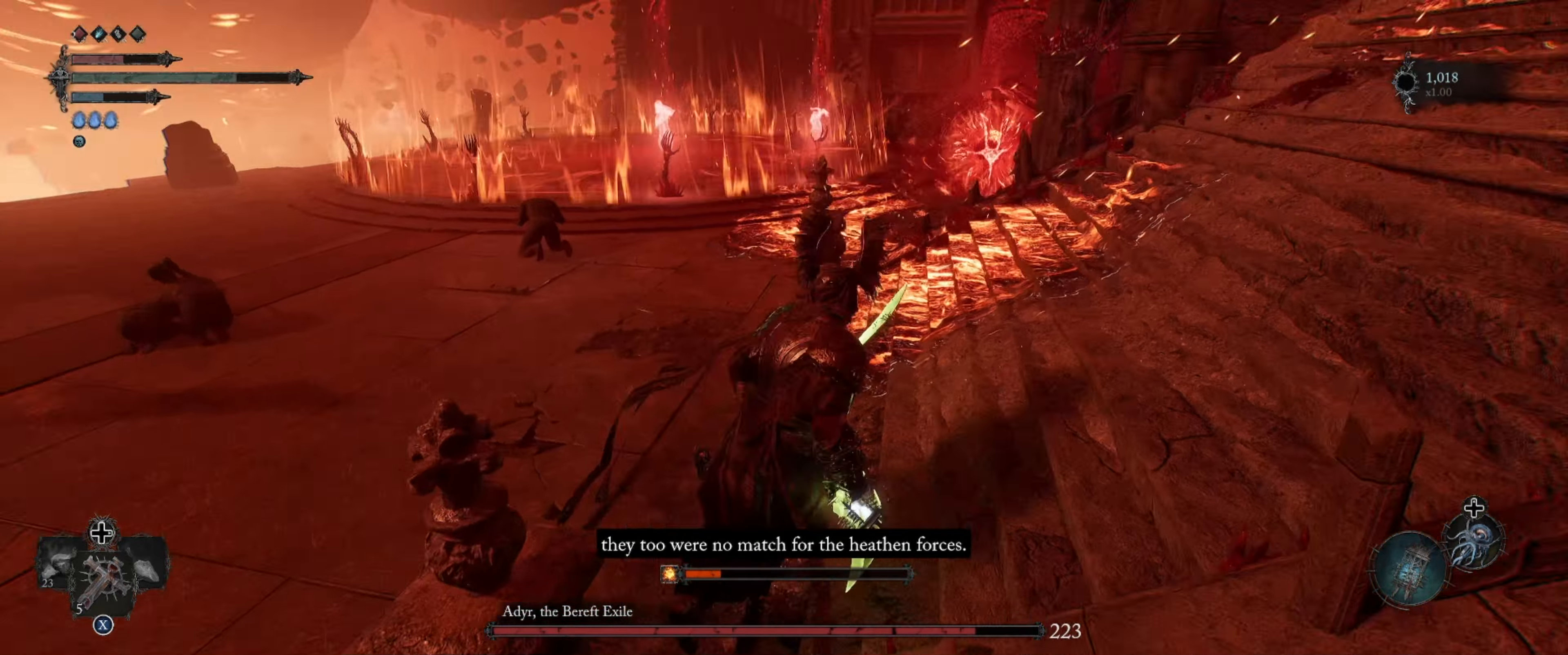
{"buttons": [], "left_stick": "up-right", "right_stick": "center", "events": [[183, "right_stick", "center"], [250, "left_stick", "up-right"]]}
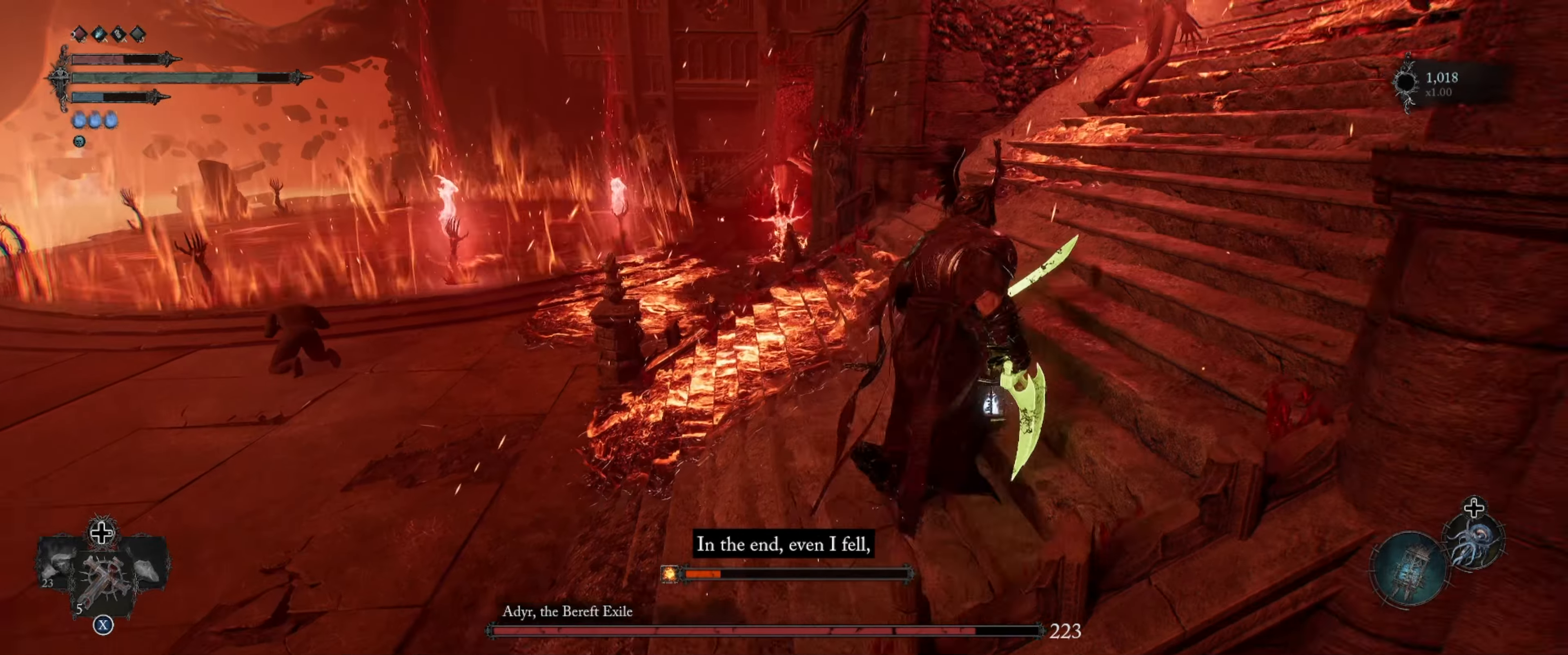
{"buttons": [], "left_stick": "up-right", "right_stick": "right", "events": [[100, "right_stick", "right"]]}
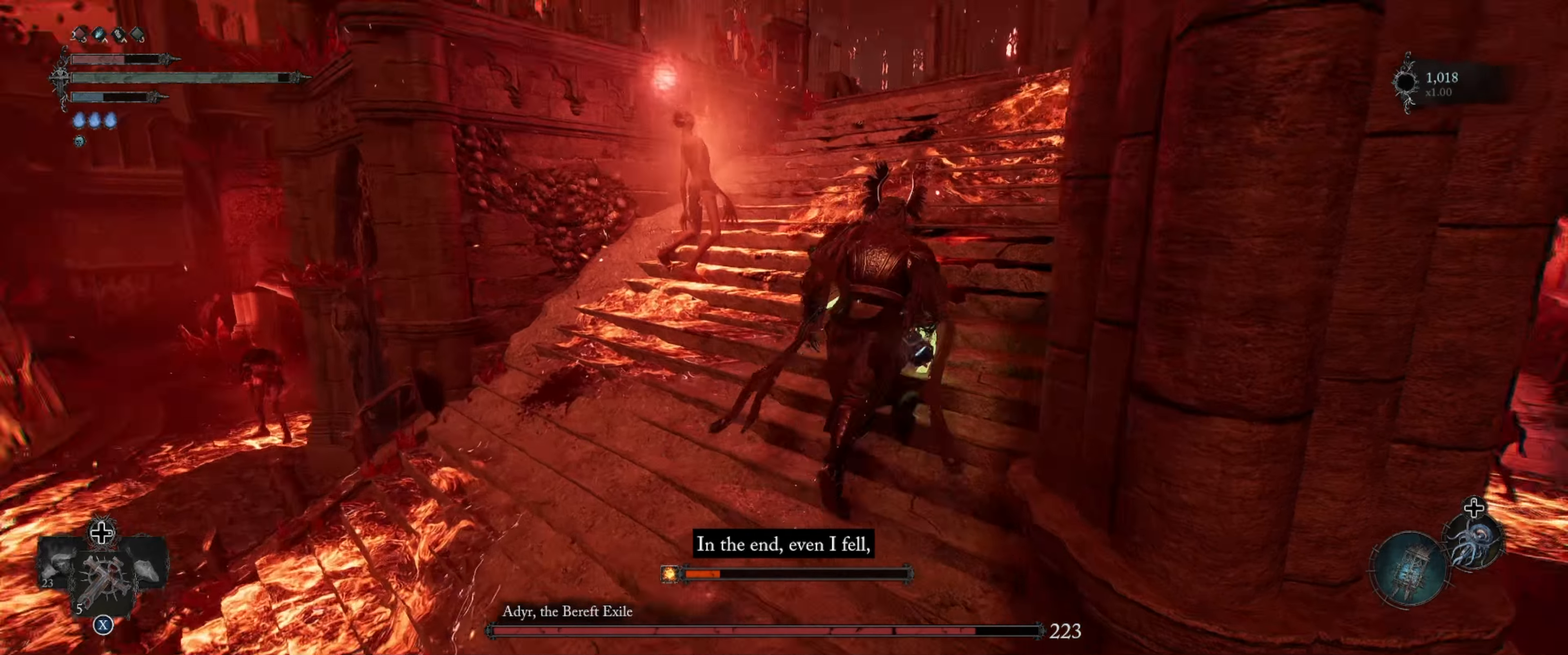
{"buttons": [], "left_stick": "center", "right_stick": "down-left", "events": [[366, "right_stick", "center"], [433, "right_stick", "down-left"], [500, "left_stick", "center"]]}
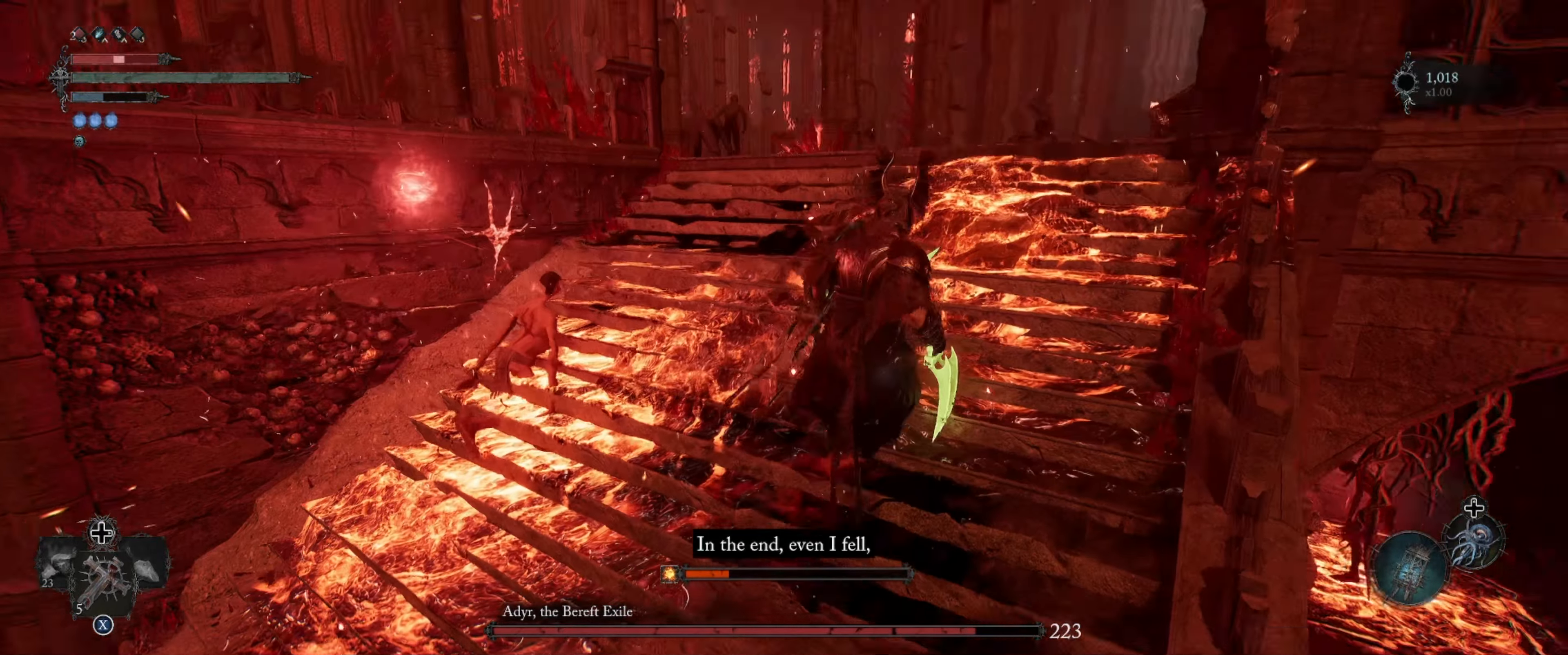
{"buttons": [], "left_stick": "down-left", "right_stick": "left", "events": [[33, "left_stick", "down"], [133, "right_stick", "left"], [300, "left_stick", "down-left"]]}
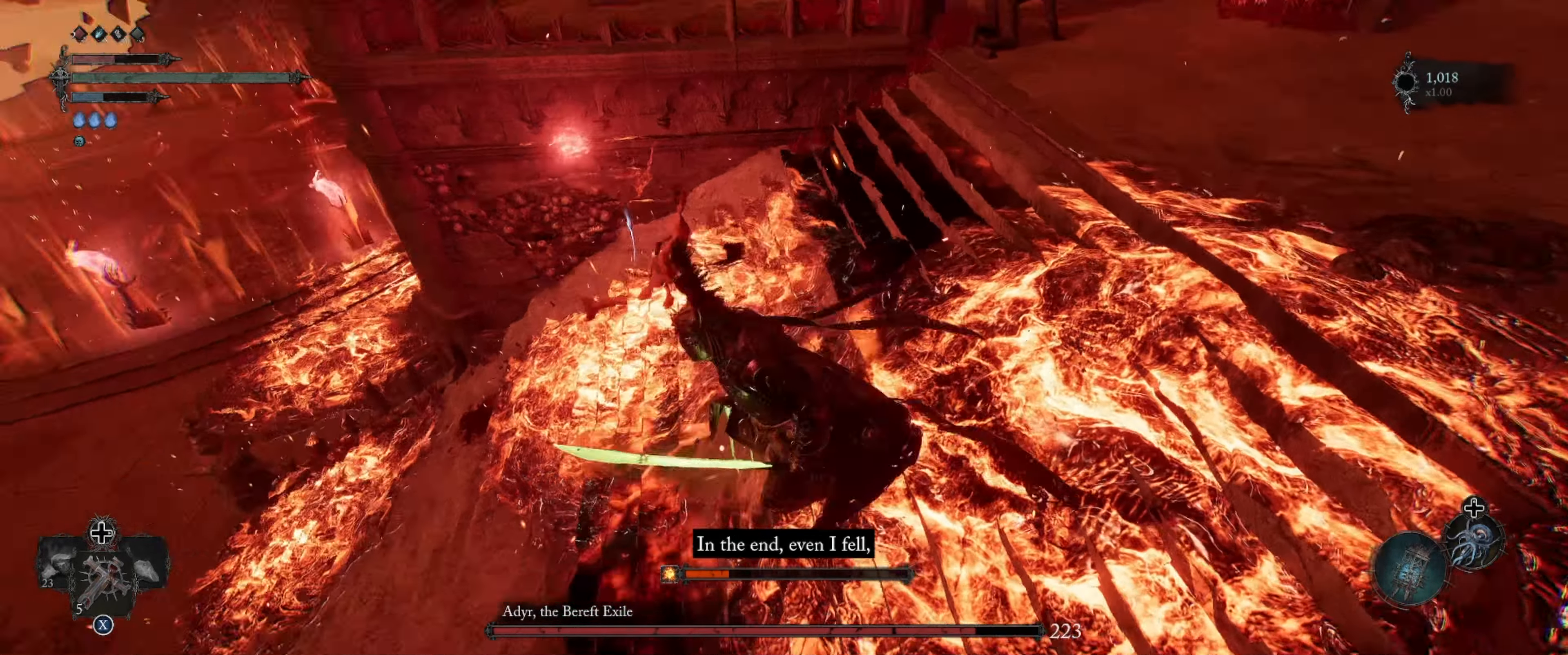
{"buttons": ["B"], "left_stick": "up-right", "right_stick": "center", "events": [[66, "right_stick", "center"], [216, "left_stick", "up-left"], [283, "left_stick", "up-right"], [400, "B", "down"]]}
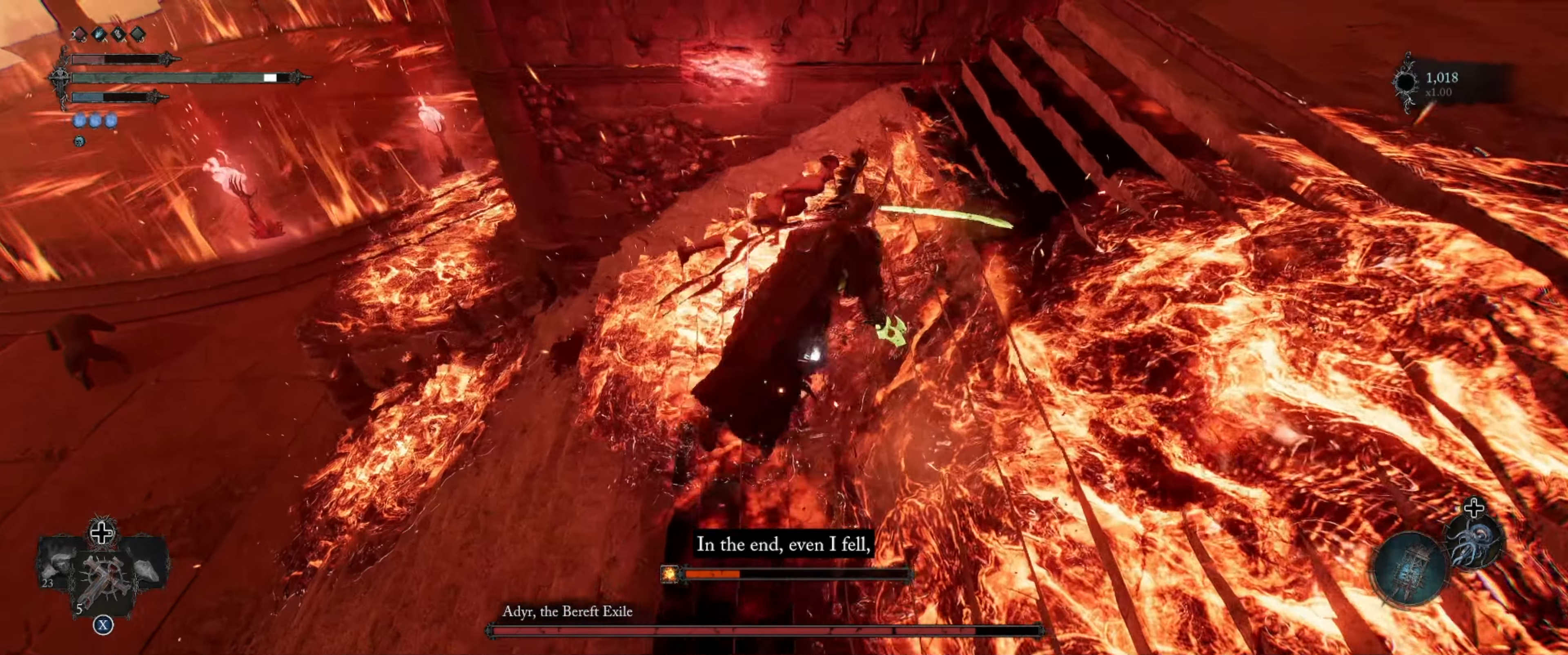
{"buttons": [], "left_stick": "up-right", "right_stick": "right", "events": [[16, "B", "up"], [216, "right_stick", "right"]]}
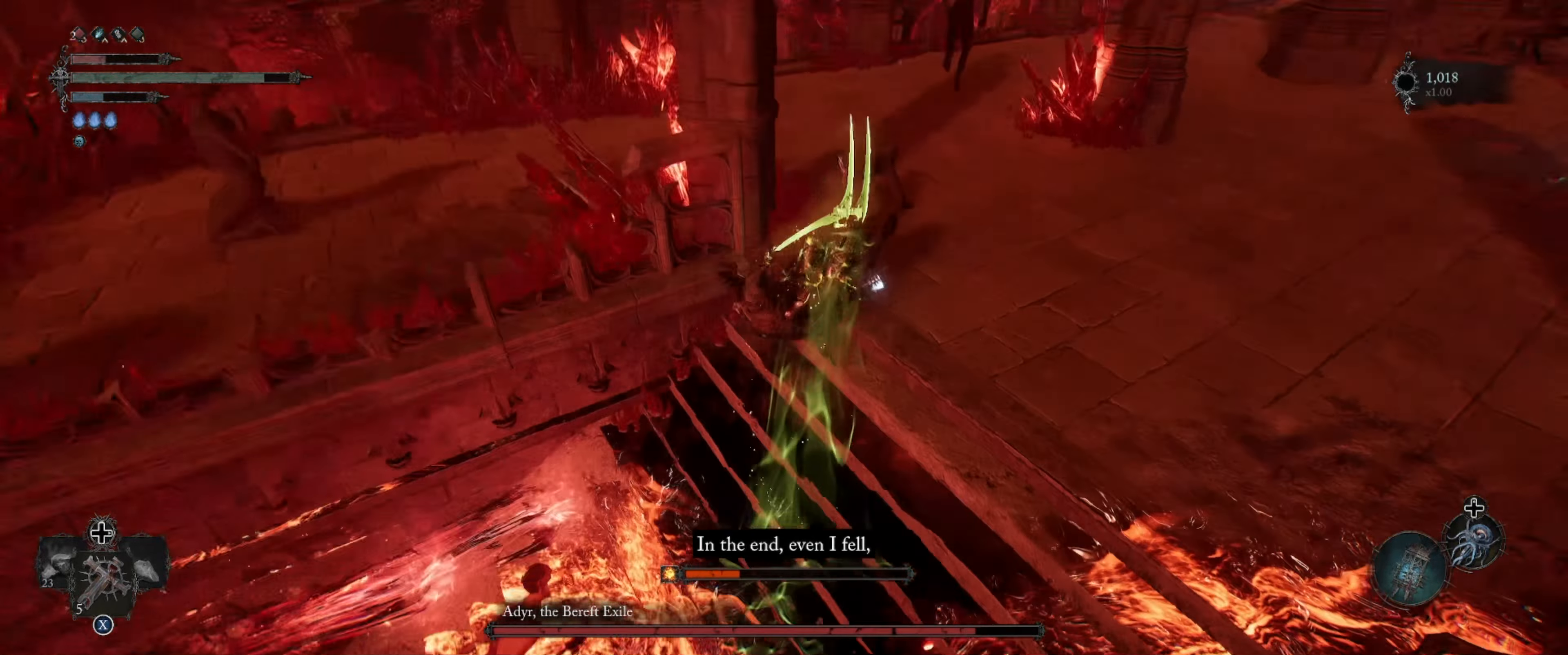
{"buttons": [], "left_stick": "up-right", "right_stick": "center", "events": [[400, "right_stick", "center"]]}
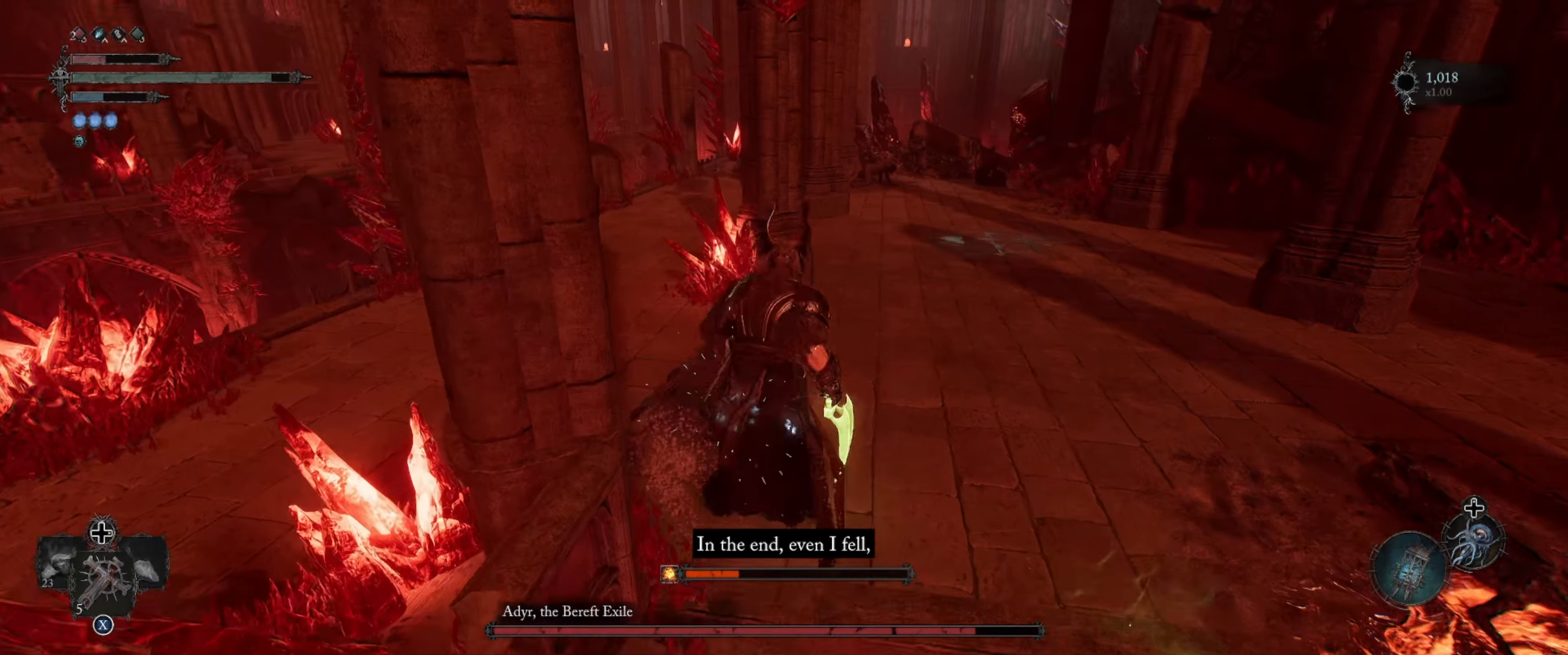
{"buttons": [], "left_stick": "up-right", "right_stick": "center", "events": []}
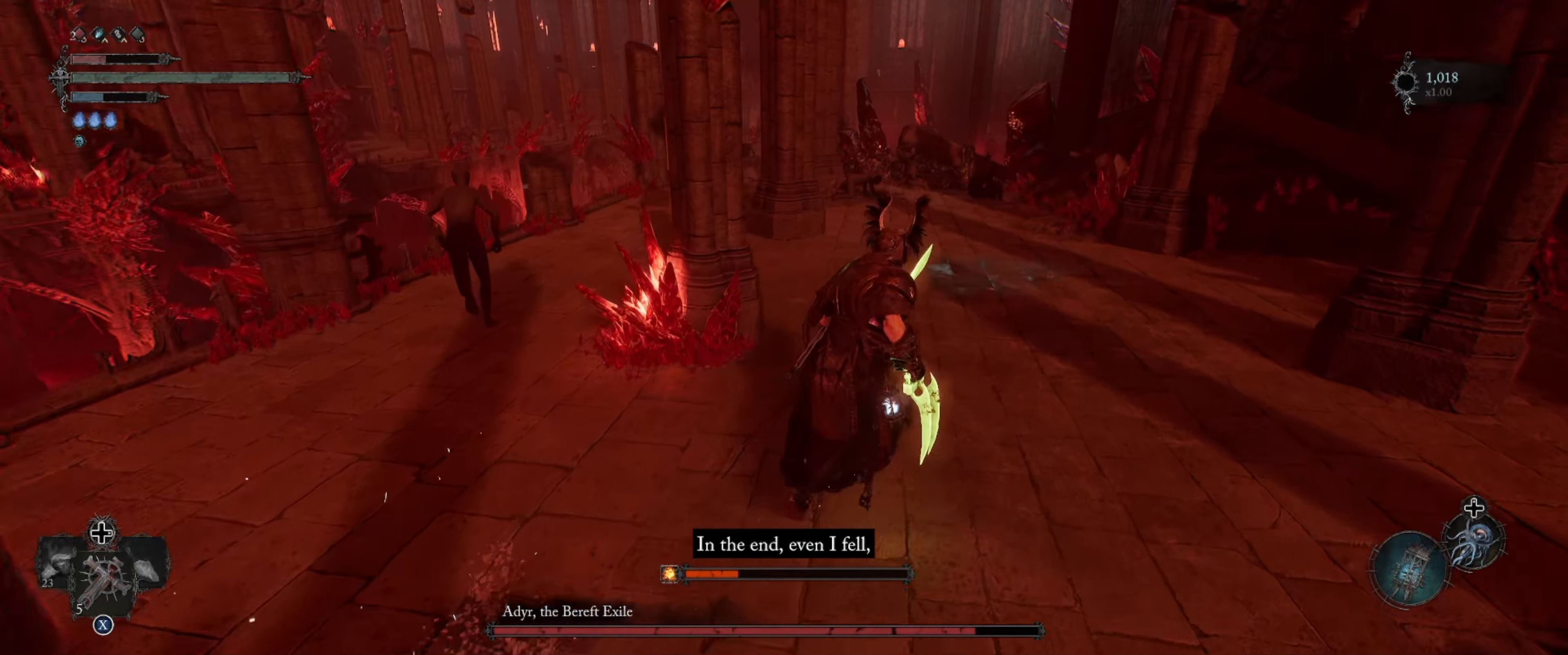
{"buttons": [], "left_stick": "up-right", "right_stick": "left", "events": [[267, "right_stick", "left"]]}
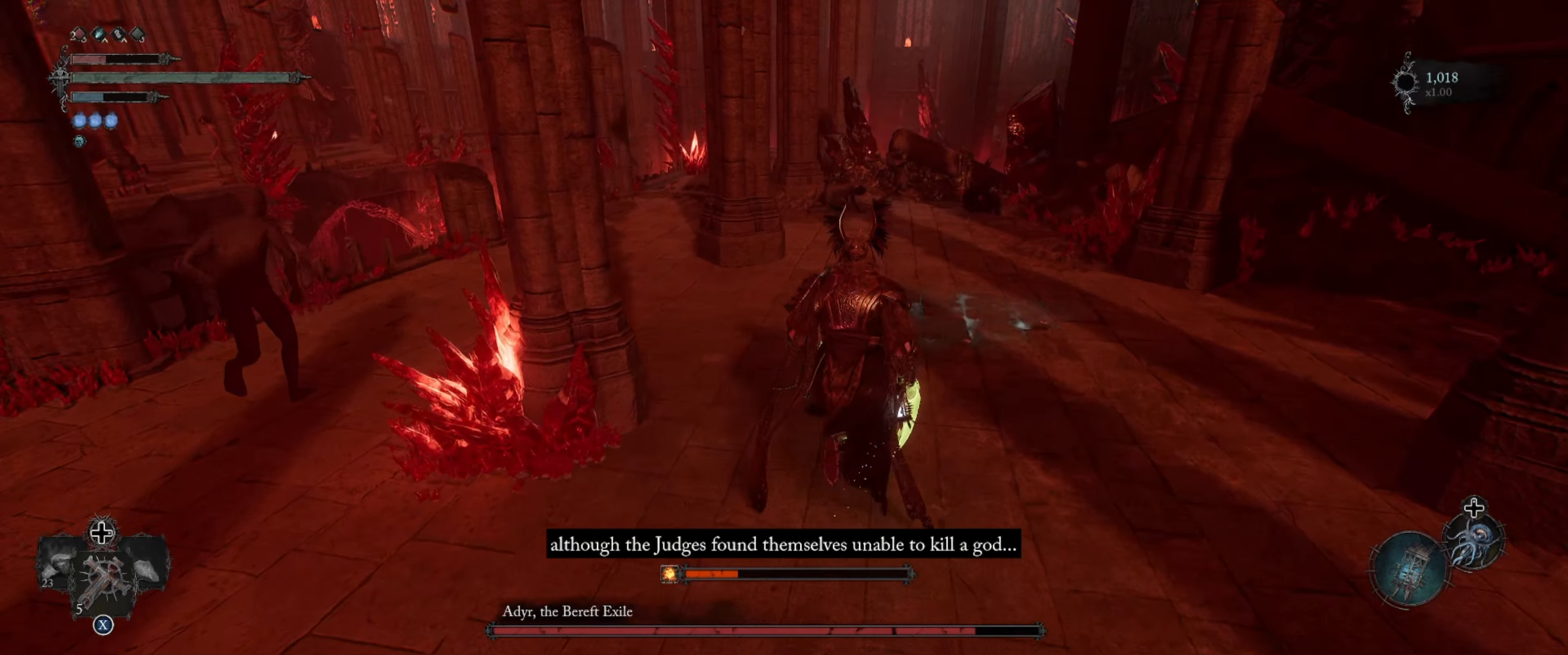
{"buttons": [], "left_stick": "up", "right_stick": "center", "events": [[200, "right_stick", "center"], [217, "left_stick", "up"]]}
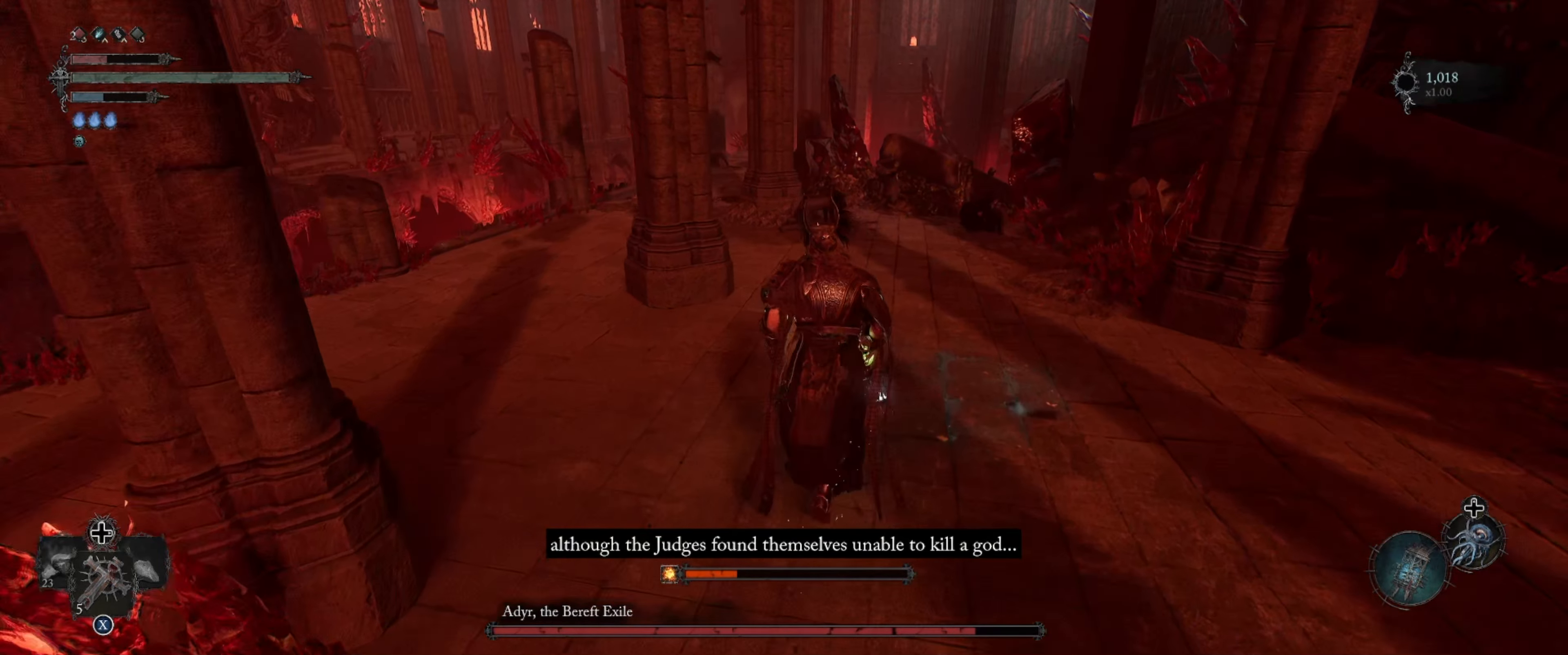
{"buttons": [], "left_stick": "up", "right_stick": "left", "events": [[483, "right_stick", "left"]]}
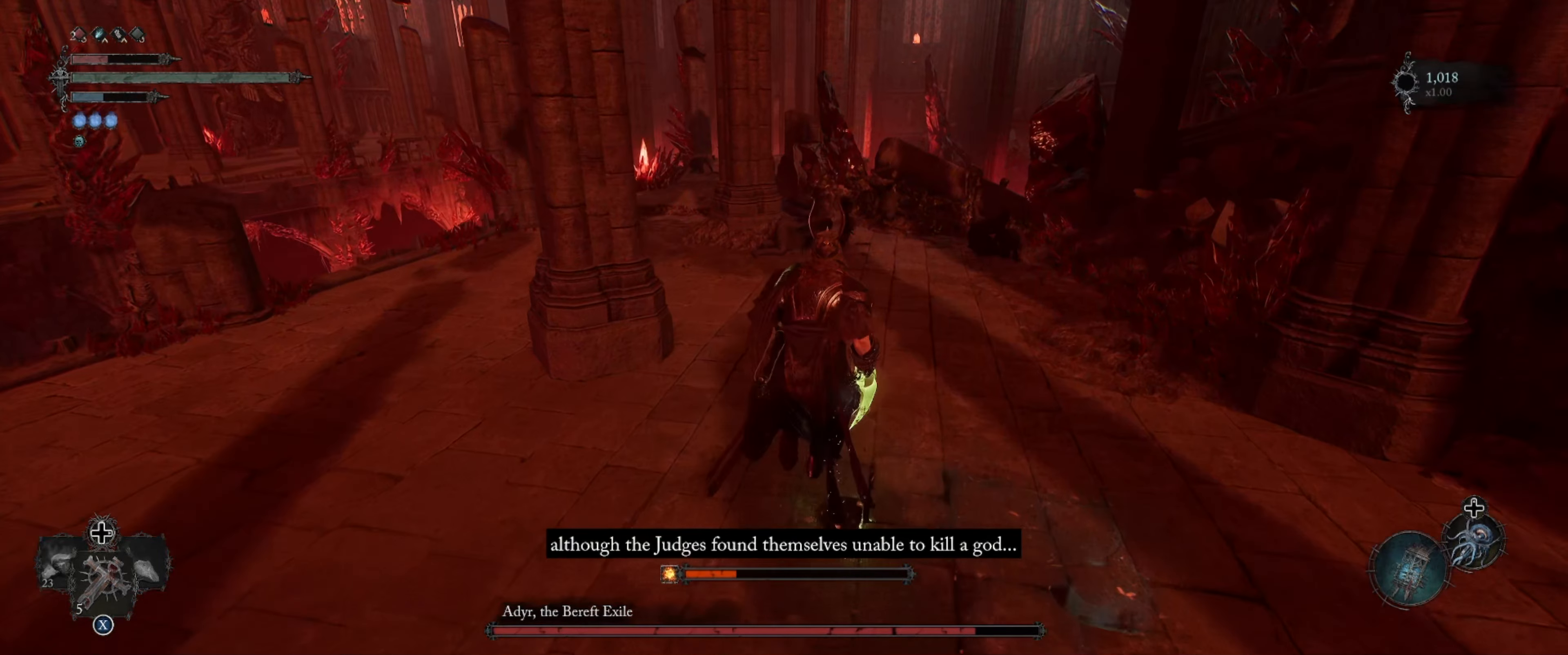
{"buttons": [], "left_stick": "up-right", "right_stick": "left", "events": [[333, "left_stick", "up-right"]]}
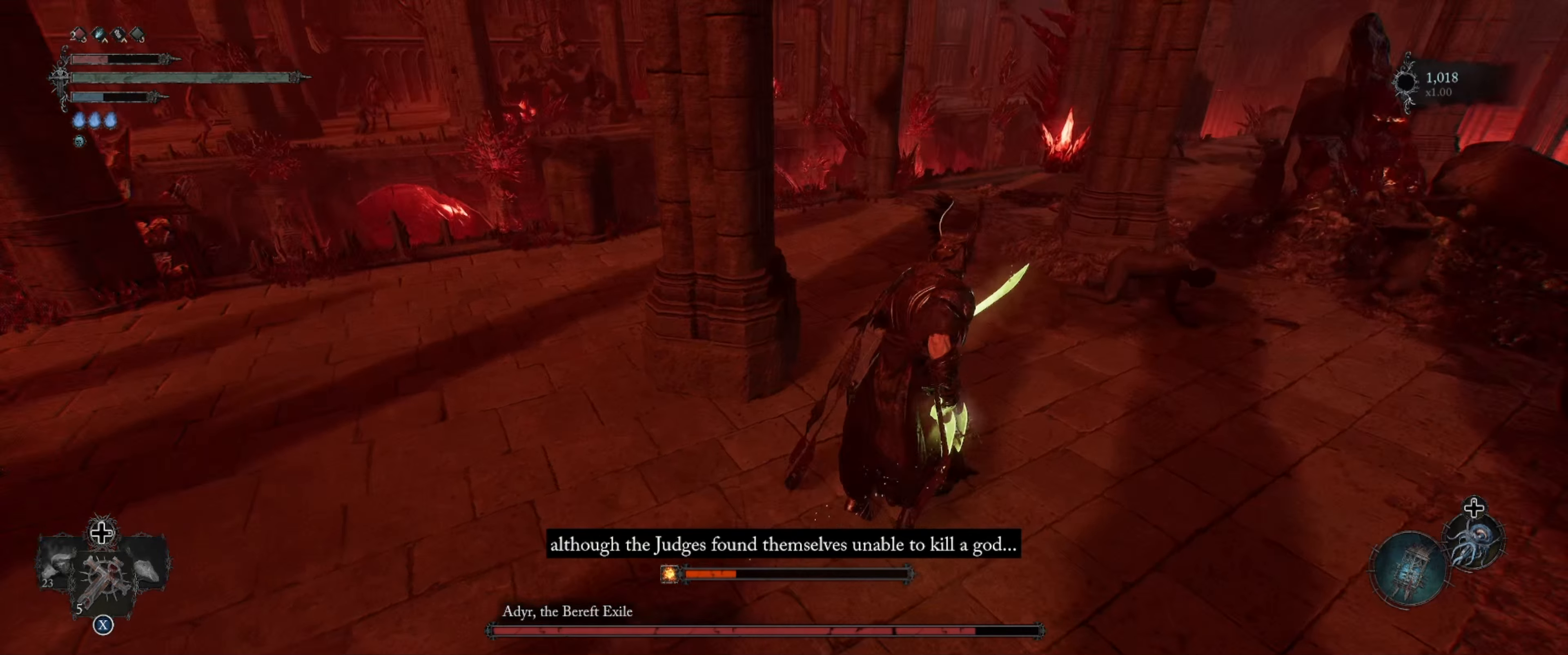
{"buttons": [], "left_stick": "up-right", "right_stick": "left", "events": []}
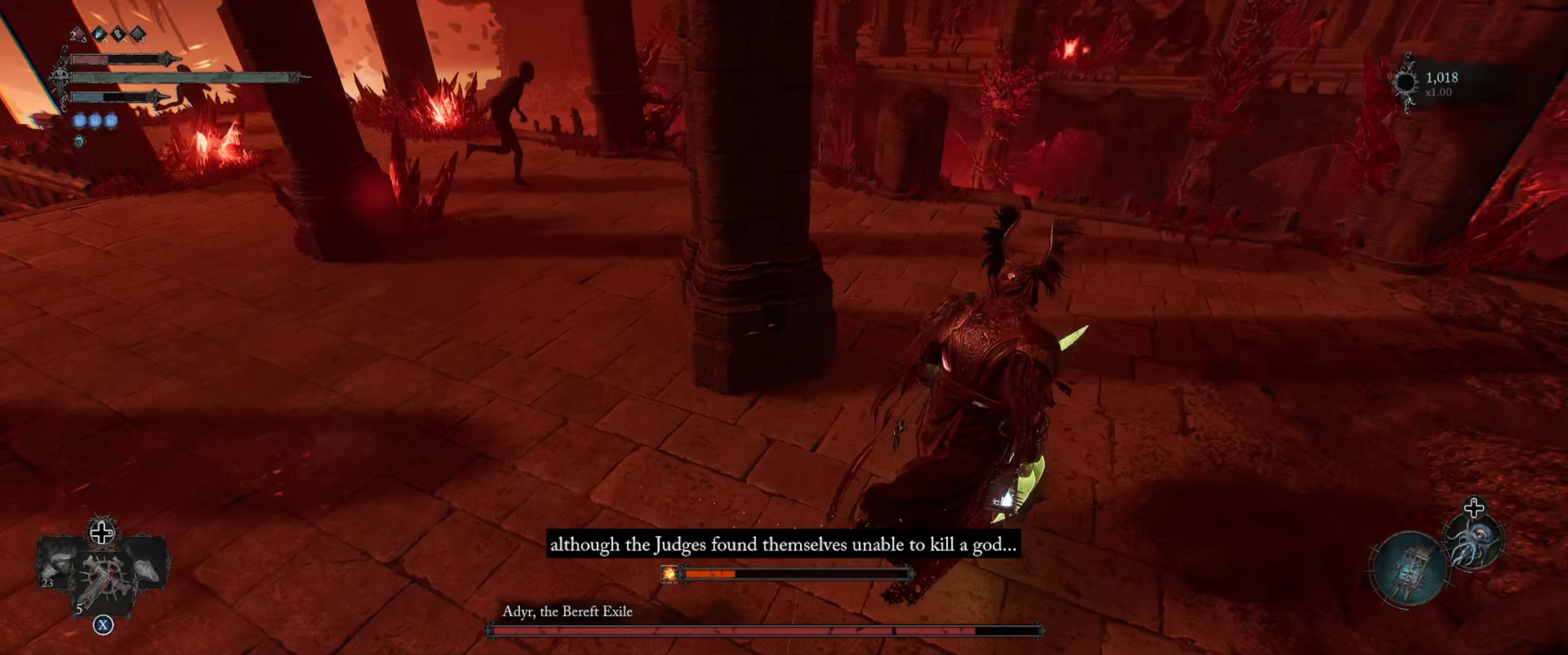
{"buttons": [], "left_stick": "center", "right_stick": "center", "events": [[333, "left_stick", "up"], [450, "left_stick", "center"], [467, "right_stick", "center"]]}